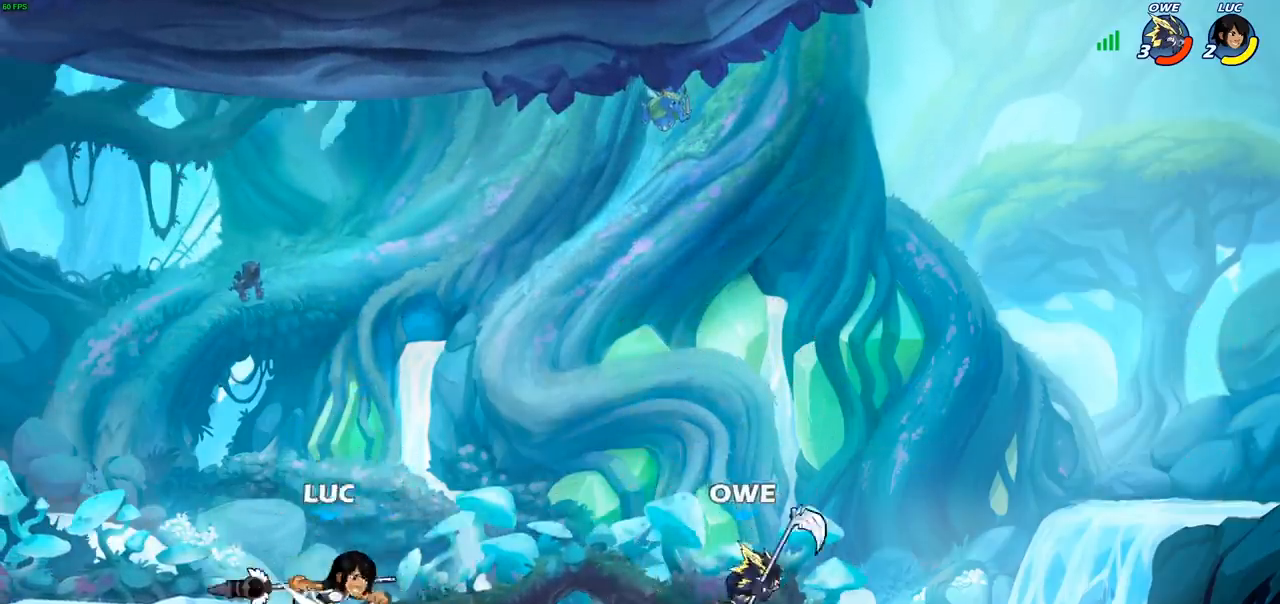
Gameplay with a controller (PlayStation layout); each line is a JSON object with the inputs held at the frame after it. "events" lists button and stick changes between this image and that frame as [ms after this image, input, new state], when the widget could be followed in between.
{"buttons": [], "left_stick": "right", "right_stick": "center", "events": [[33, "CROSS", "down"], [67, "R2", "up"], [67, "SQUARE", "down"], [150, "CROSS", "up"], [150, "SQUARE", "up"]]}
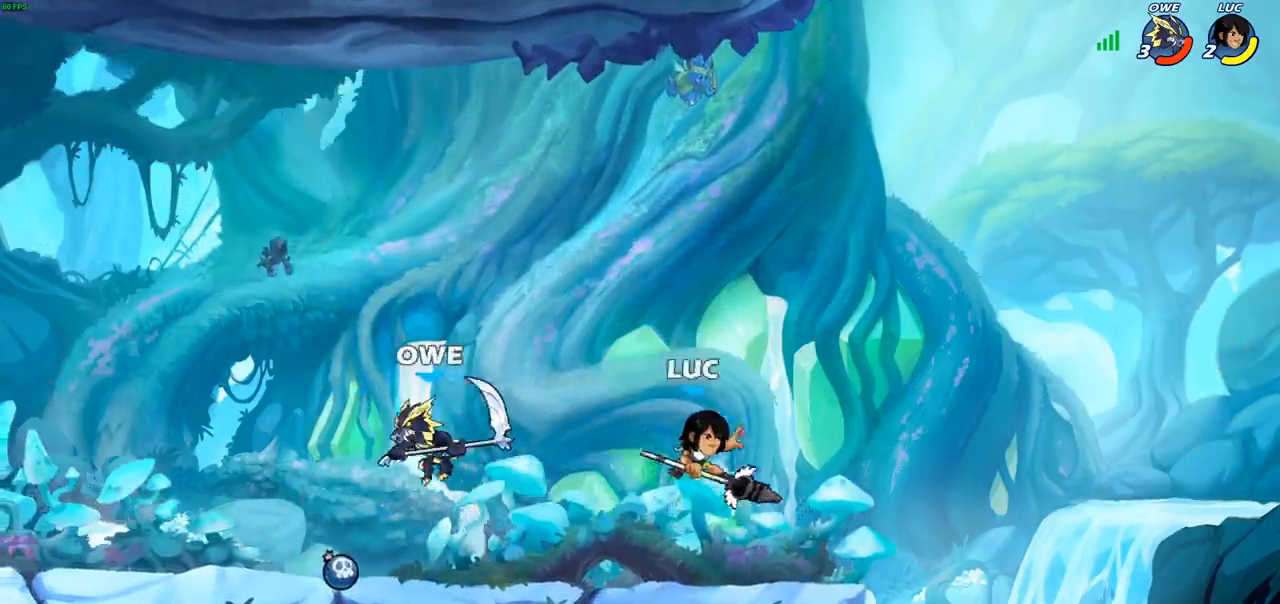
{"buttons": [], "left_stick": "center", "right_stick": "center", "events": [[100, "left_stick", "up-left"], [350, "left_stick", "center"]]}
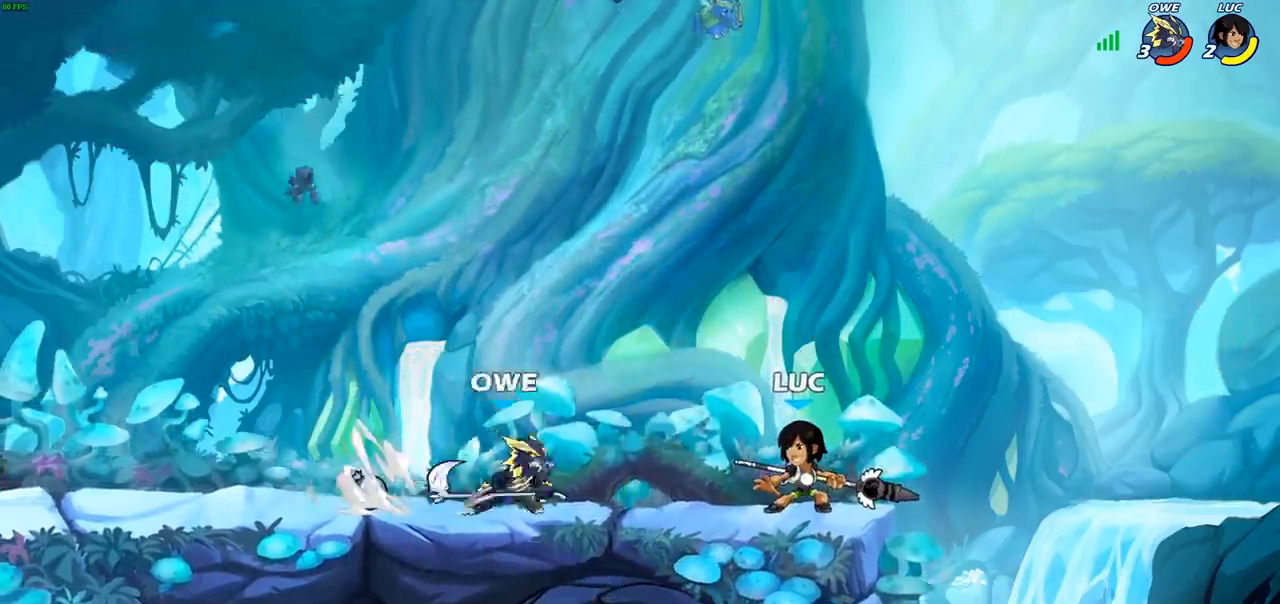
{"buttons": ["R2"], "left_stick": "down-left", "right_stick": "center", "events": [[417, "left_stick", "left"], [450, "R2", "down"], [483, "left_stick", "down-left"]]}
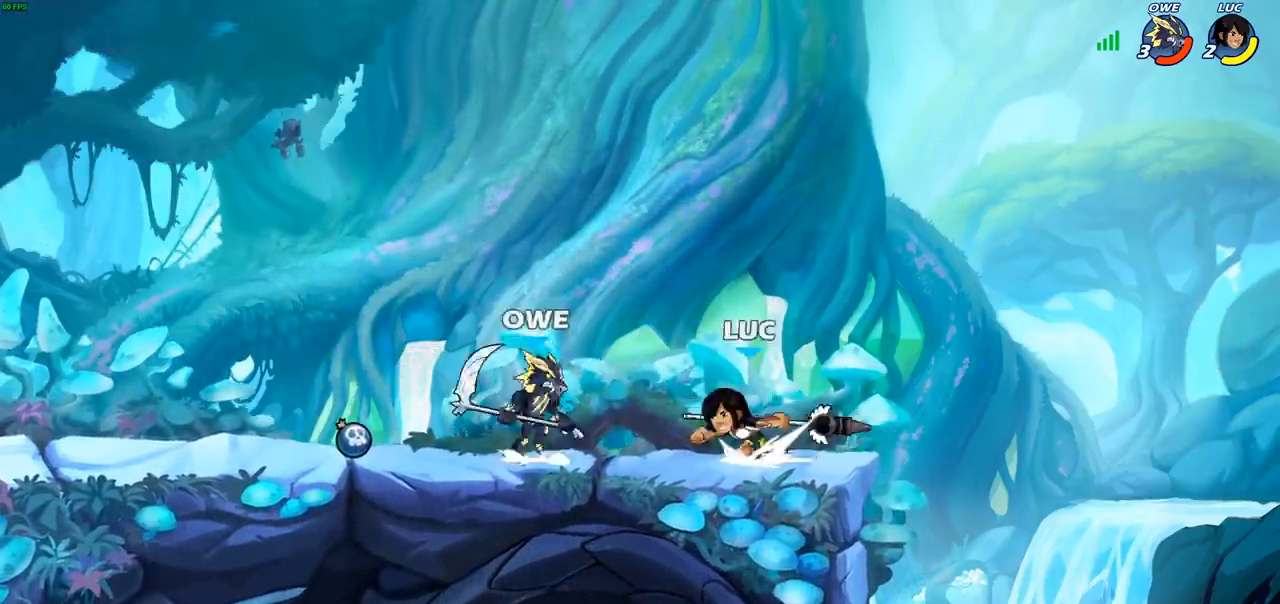
{"buttons": ["CIRCLE"], "left_stick": "down-left", "right_stick": "center", "events": [[17, "CIRCLE", "down"], [67, "R2", "up"]]}
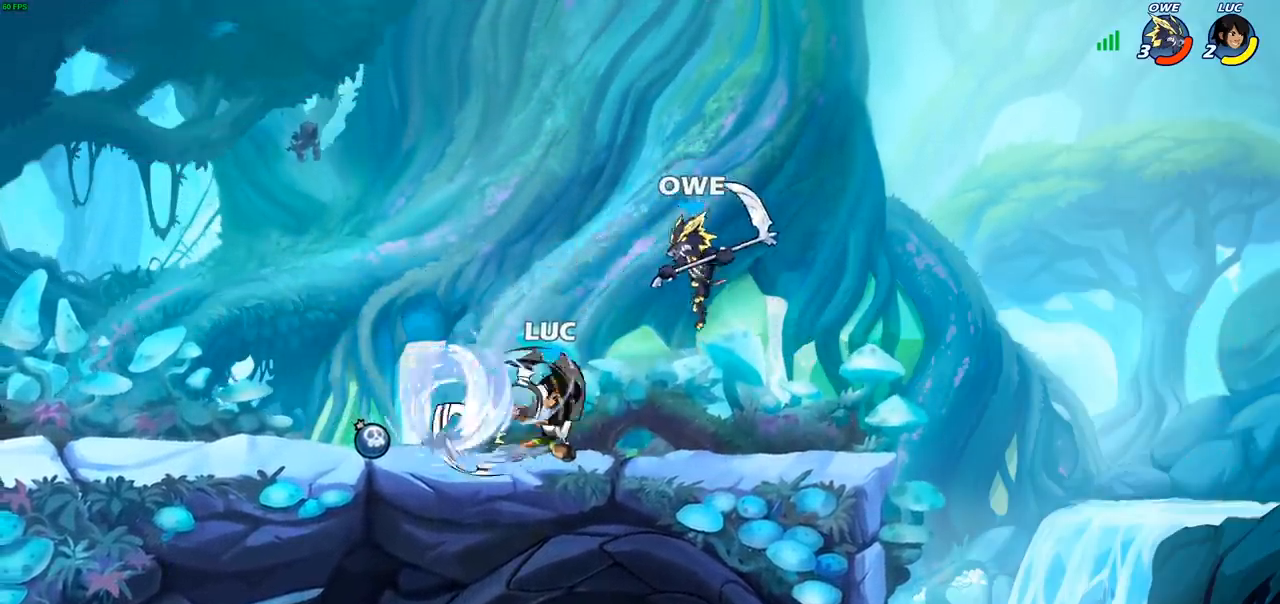
{"buttons": ["CIRCLE"], "left_stick": "down-left", "right_stick": "center", "events": []}
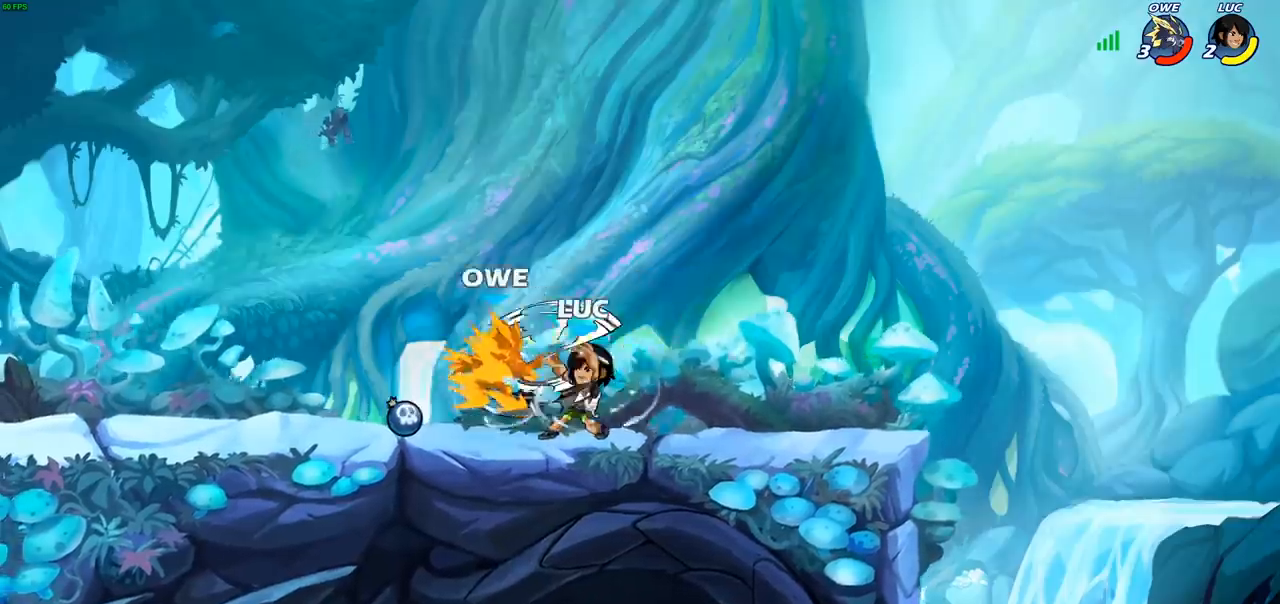
{"buttons": [], "left_stick": "center", "right_stick": "center", "events": [[100, "left_stick", "center"], [133, "CIRCLE", "up"]]}
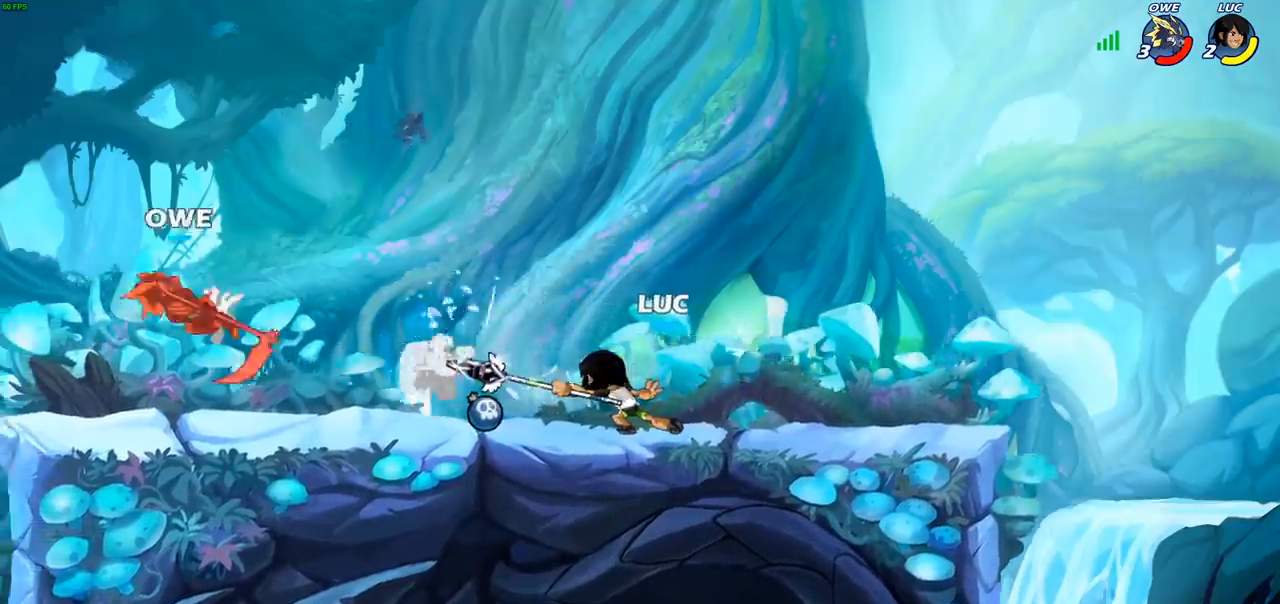
{"buttons": [], "left_stick": "center", "right_stick": "center", "events": []}
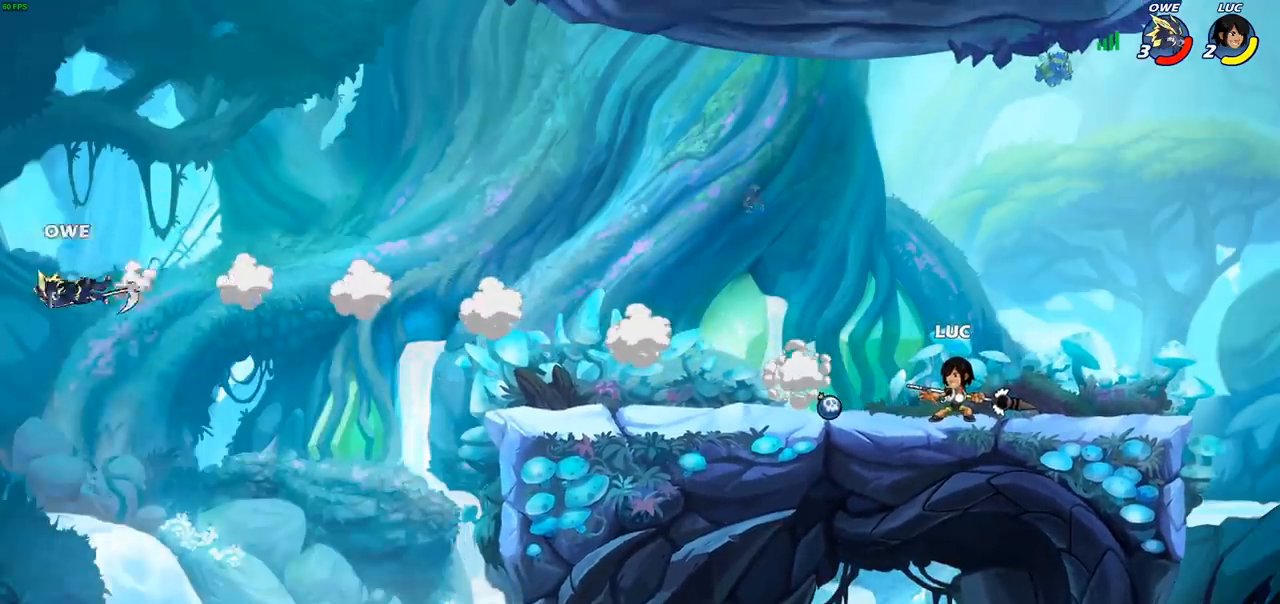
{"buttons": ["CROSS", "R2"], "left_stick": "left", "right_stick": "center", "events": [[317, "left_stick", "left"], [483, "R2", "down"], [500, "CROSS", "down"]]}
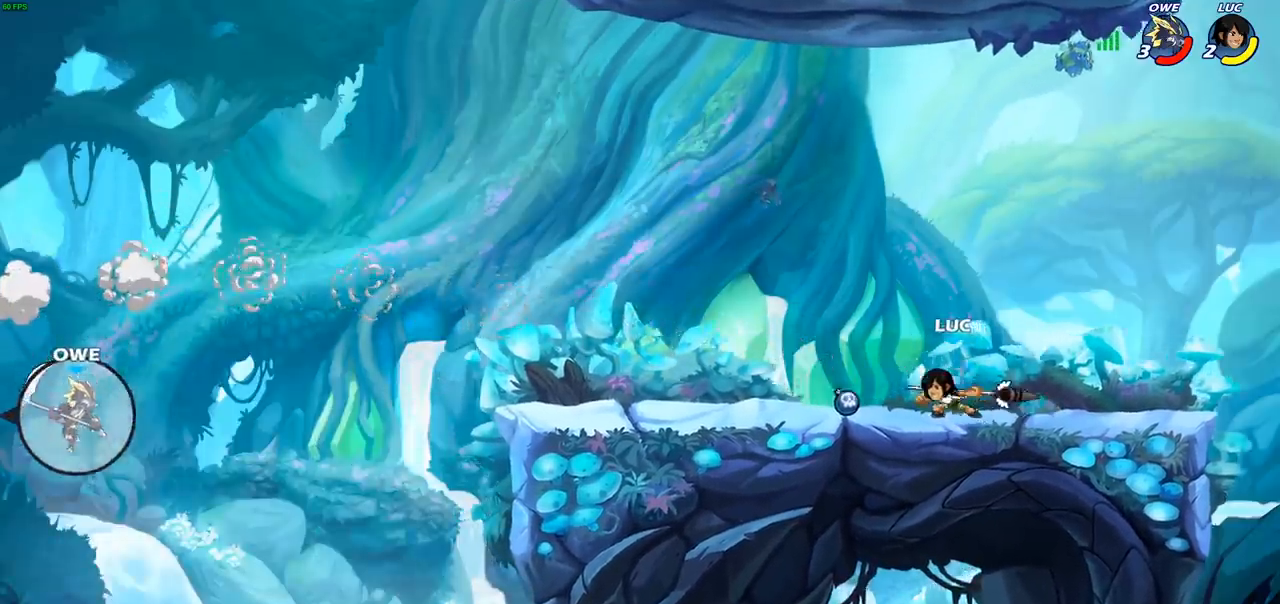
{"buttons": [], "left_stick": "center", "right_stick": "center", "events": [[117, "CROSS", "up"], [117, "R2", "up"], [217, "R1", "down"], [250, "left_stick", "center"], [267, "R1", "up"]]}
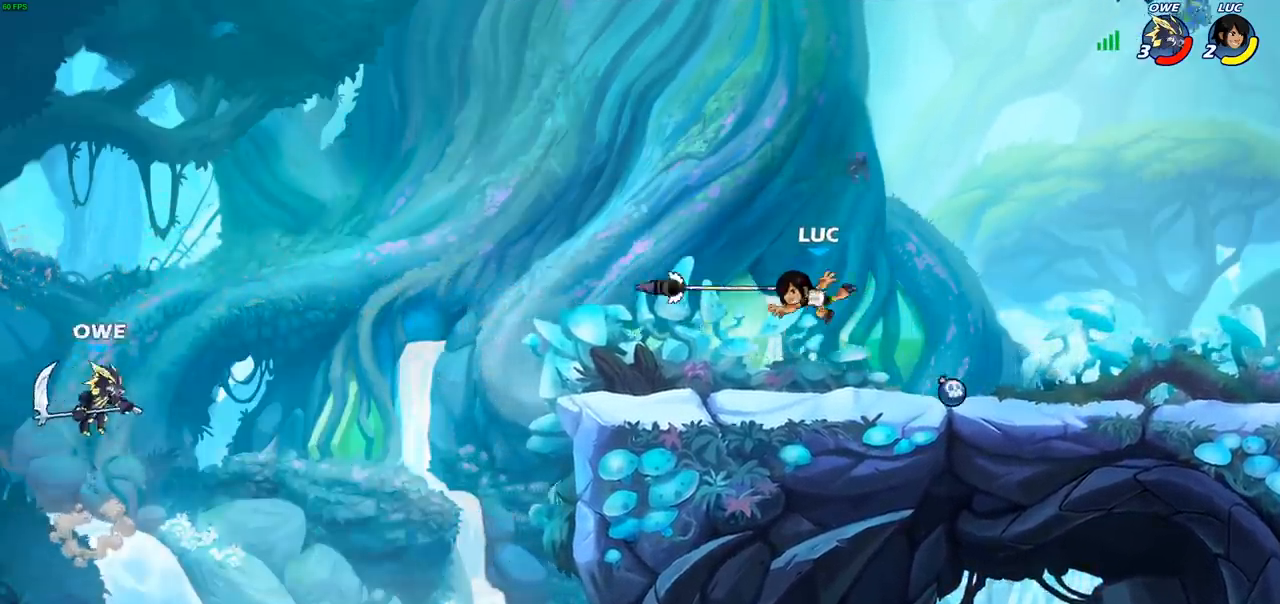
{"buttons": [], "left_stick": "right", "right_stick": "center", "events": [[217, "left_stick", "right"], [300, "R2", "down"], [467, "R2", "up"]]}
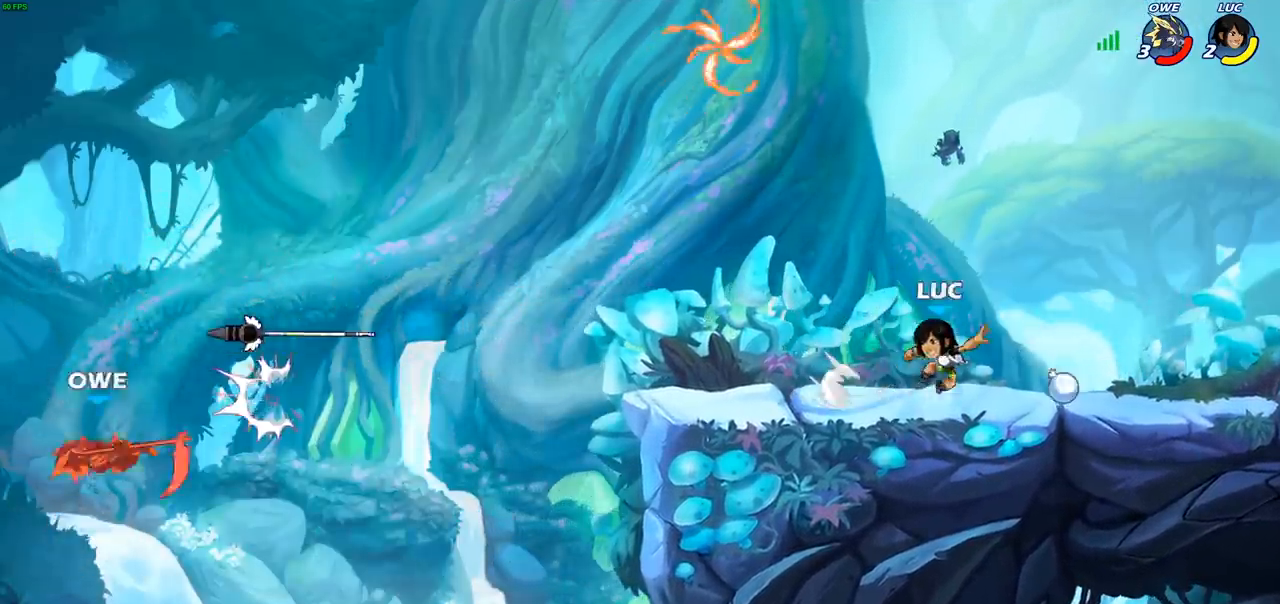
{"buttons": [], "left_stick": "left", "right_stick": "center", "events": [[83, "left_stick", "center"], [283, "left_stick", "left"], [300, "R1", "down"], [367, "R1", "up"]]}
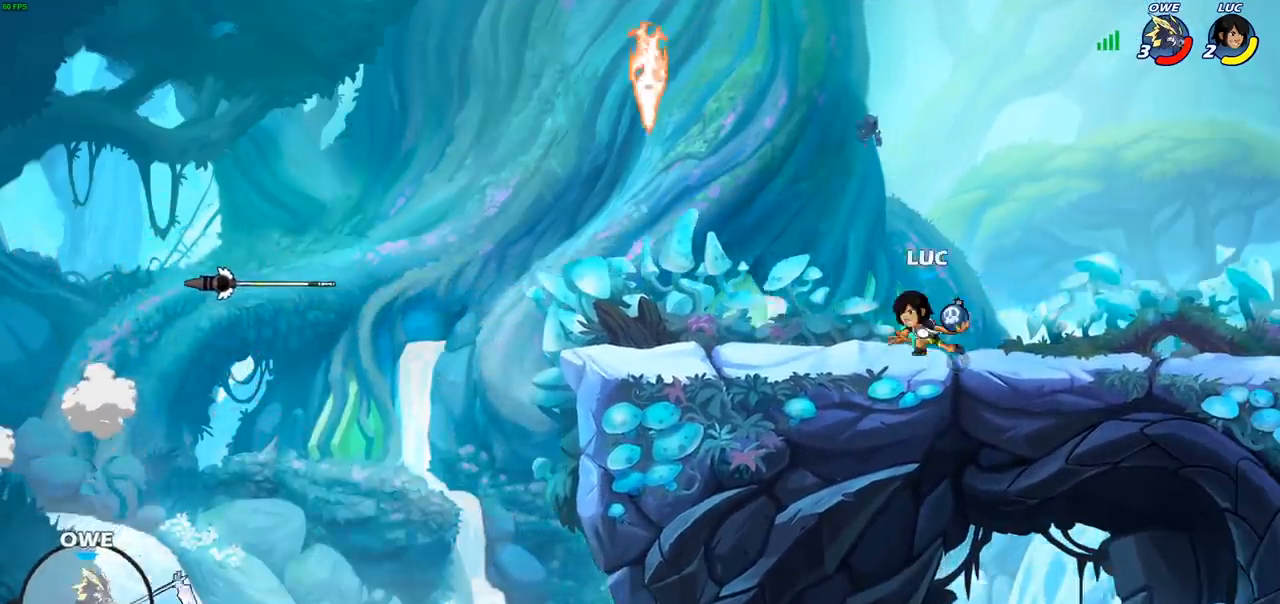
{"buttons": [], "left_stick": "center", "right_stick": "center", "events": [[267, "CROSS", "down"], [367, "CROSS", "up"], [400, "left_stick", "center"]]}
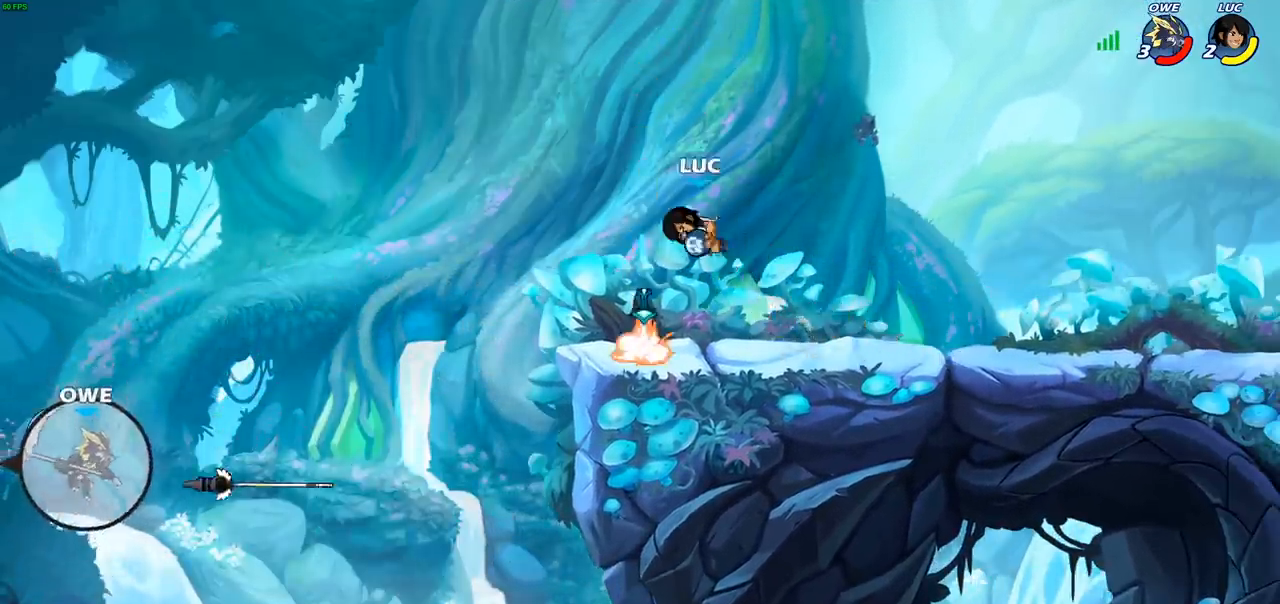
{"buttons": [], "left_stick": "center", "right_stick": "center", "events": [[150, "CIRCLE", "down"], [283, "CIRCLE", "up"]]}
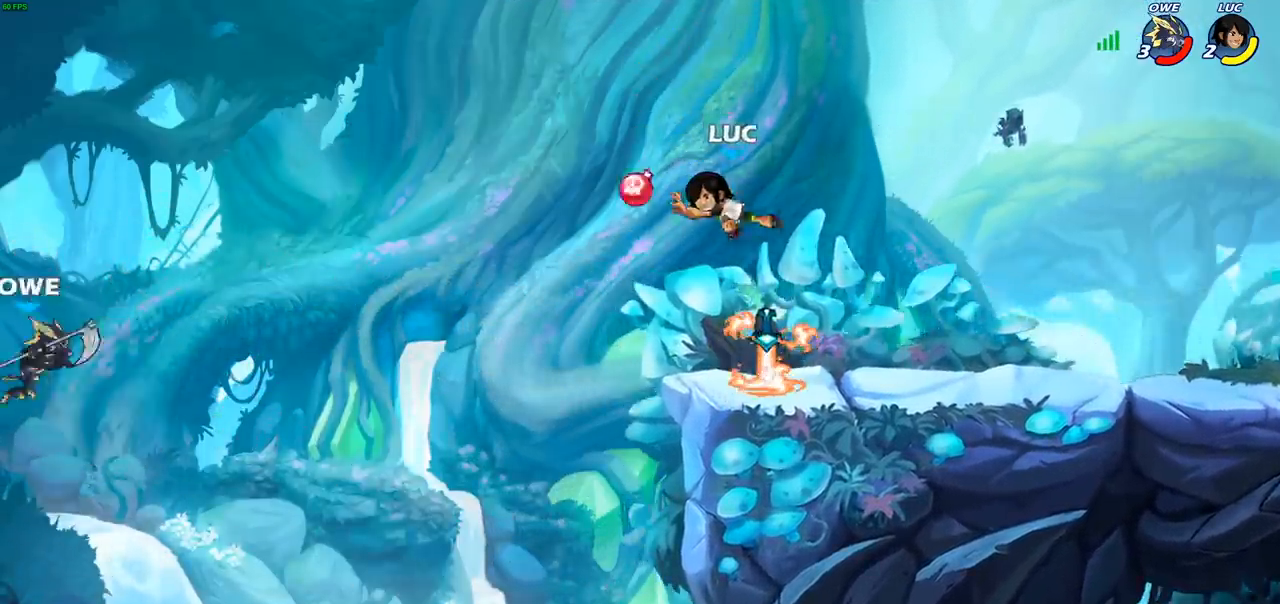
{"buttons": [], "left_stick": "center", "right_stick": "center", "events": [[167, "left_stick", "right"], [317, "R1", "down"], [317, "left_stick", "center"], [383, "R1", "up"]]}
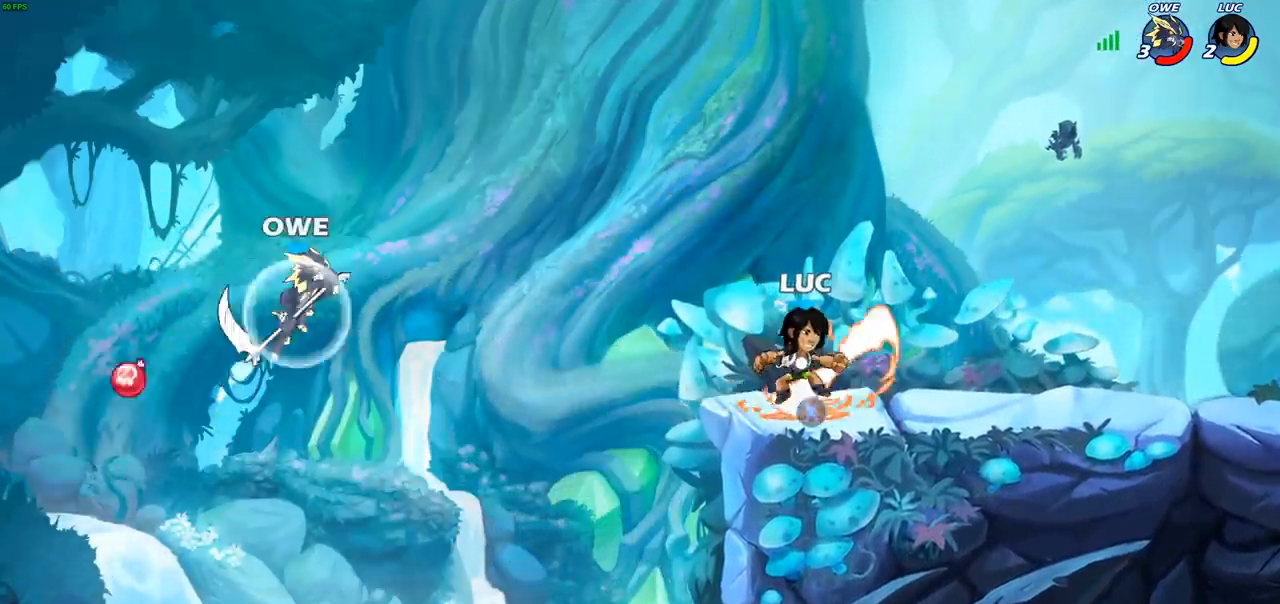
{"buttons": [], "left_stick": "center", "right_stick": "center", "events": []}
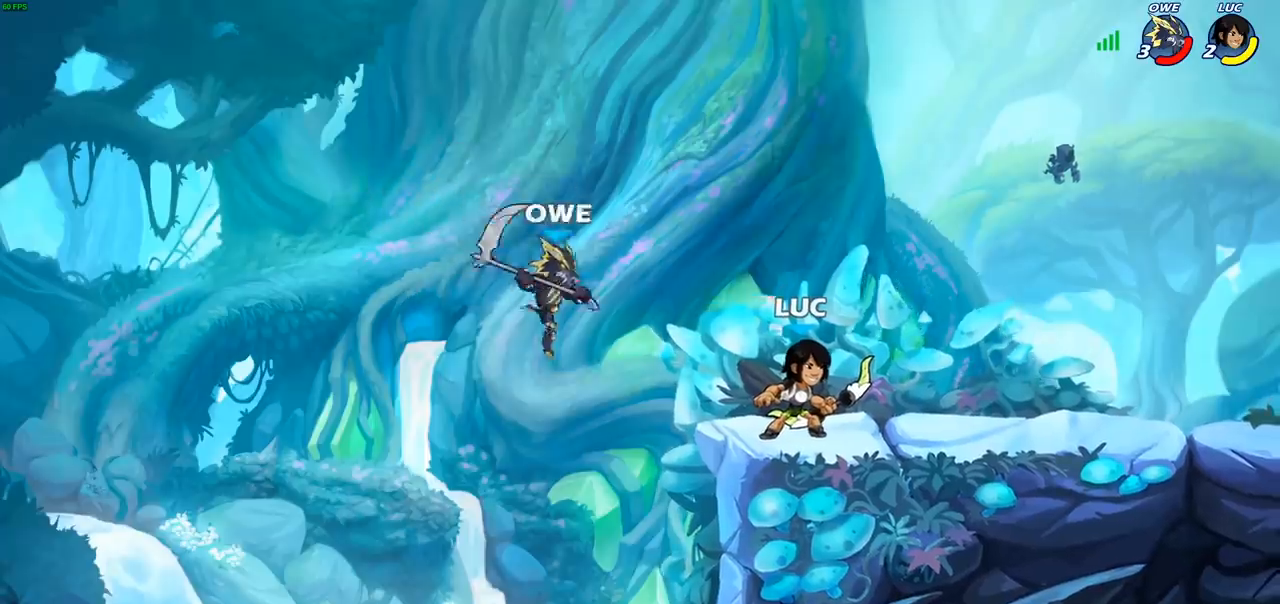
{"buttons": [], "left_stick": "center", "right_stick": "center", "events": [[17, "left_stick", "left"], [67, "CIRCLE", "down"], [83, "left_stick", "center"], [133, "CIRCLE", "up"]]}
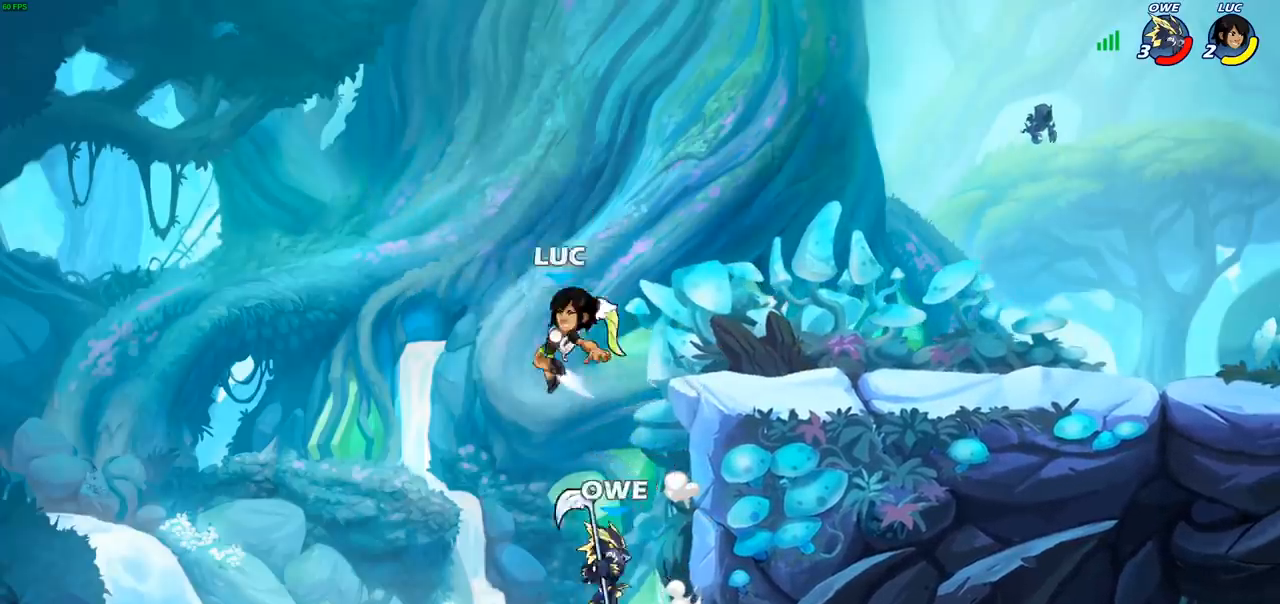
{"buttons": [], "left_stick": "center", "right_stick": "center", "events": []}
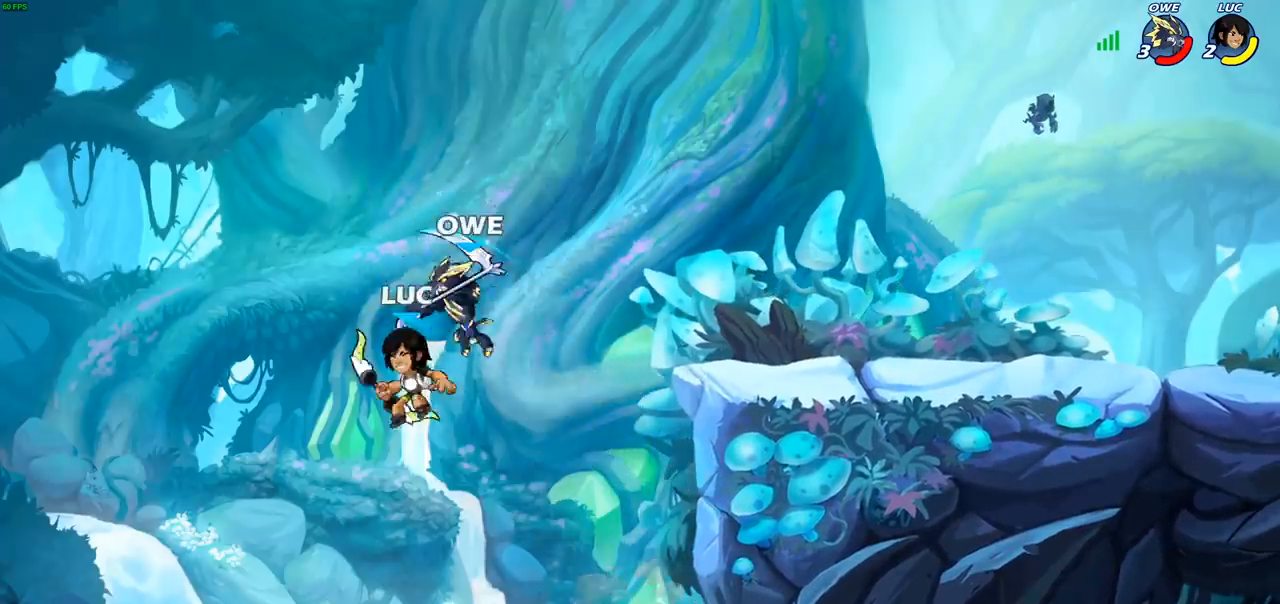
{"buttons": [], "left_stick": "center", "right_stick": "center", "events": [[267, "CROSS", "down"], [417, "CROSS", "up"]]}
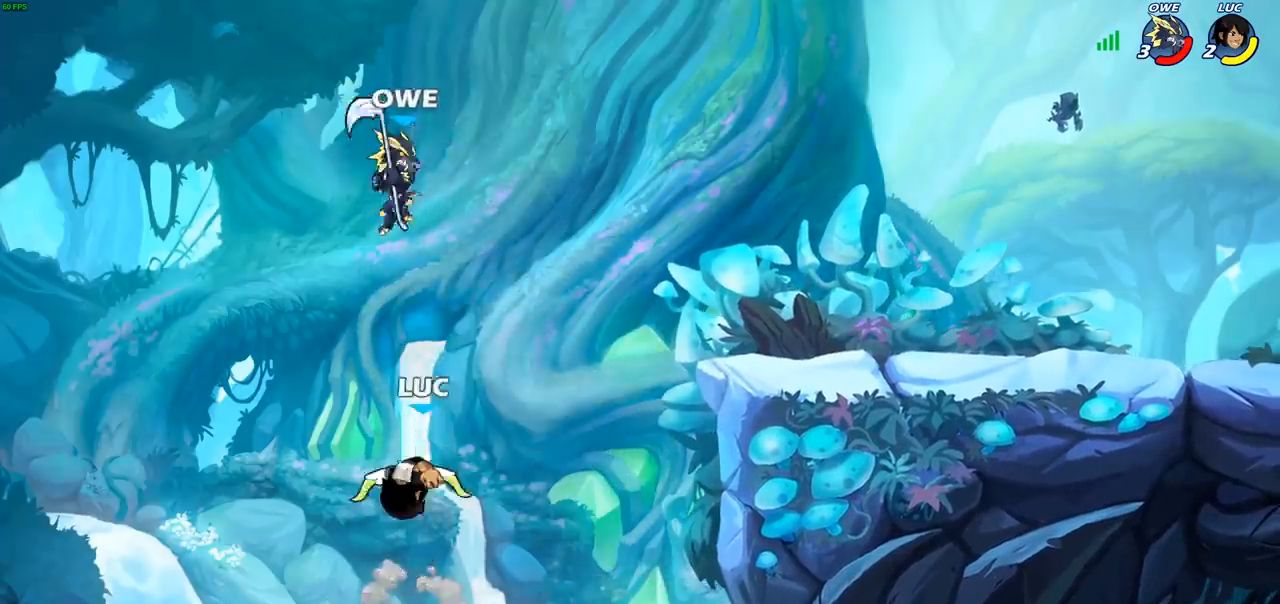
{"buttons": ["CIRCLE"], "left_stick": "right", "right_stick": "center", "events": [[217, "left_stick", "right"], [433, "CIRCLE", "down"]]}
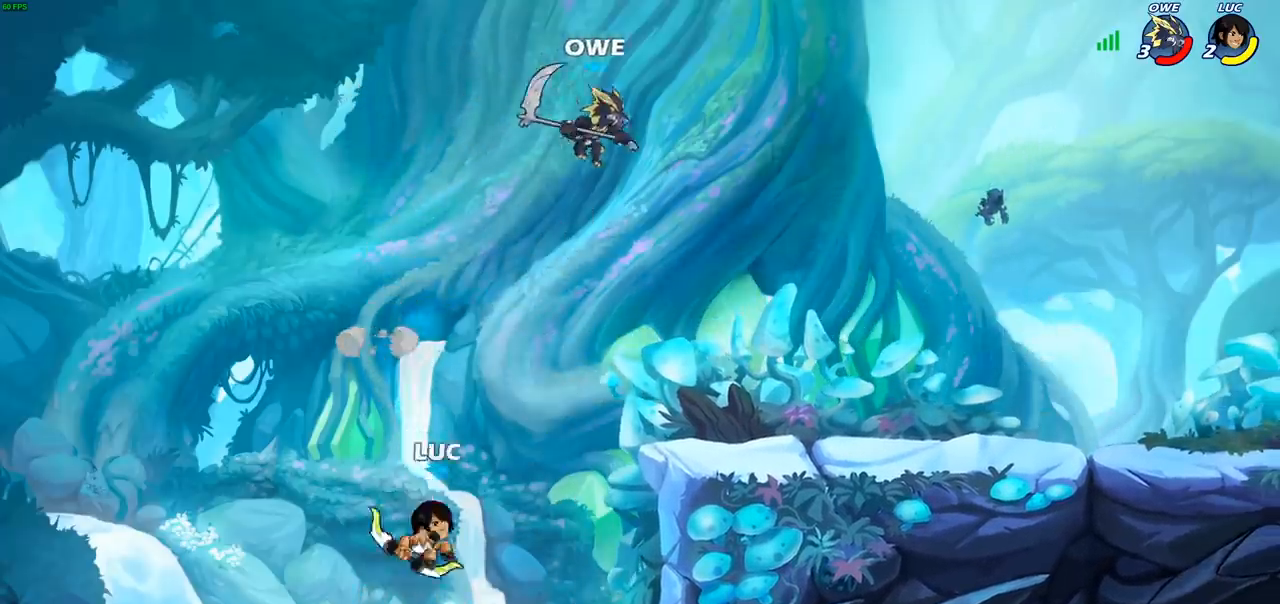
{"buttons": ["CROSS"], "left_stick": "center", "right_stick": "center", "events": [[50, "CROSS", "down"], [133, "CROSS", "up"], [217, "CIRCLE", "up"], [283, "left_stick", "center"], [483, "CROSS", "down"]]}
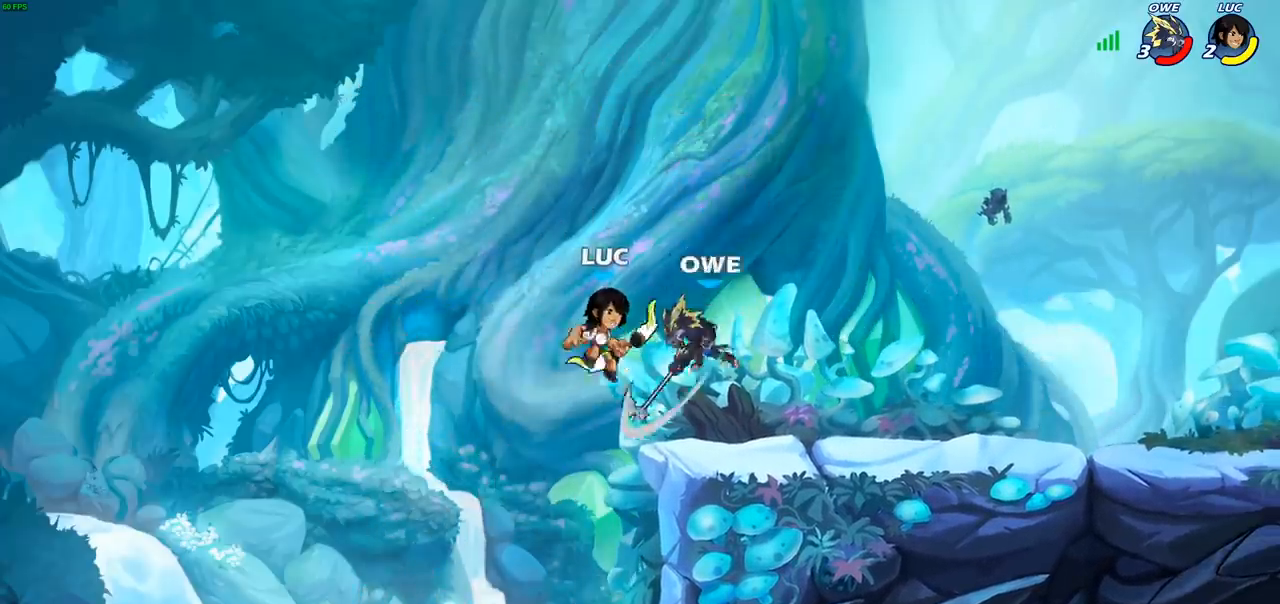
{"buttons": ["SQUARE"], "left_stick": "down", "right_stick": "center", "events": [[133, "CROSS", "up"], [133, "left_stick", "right"], [383, "left_stick", "down"], [483, "SQUARE", "down"]]}
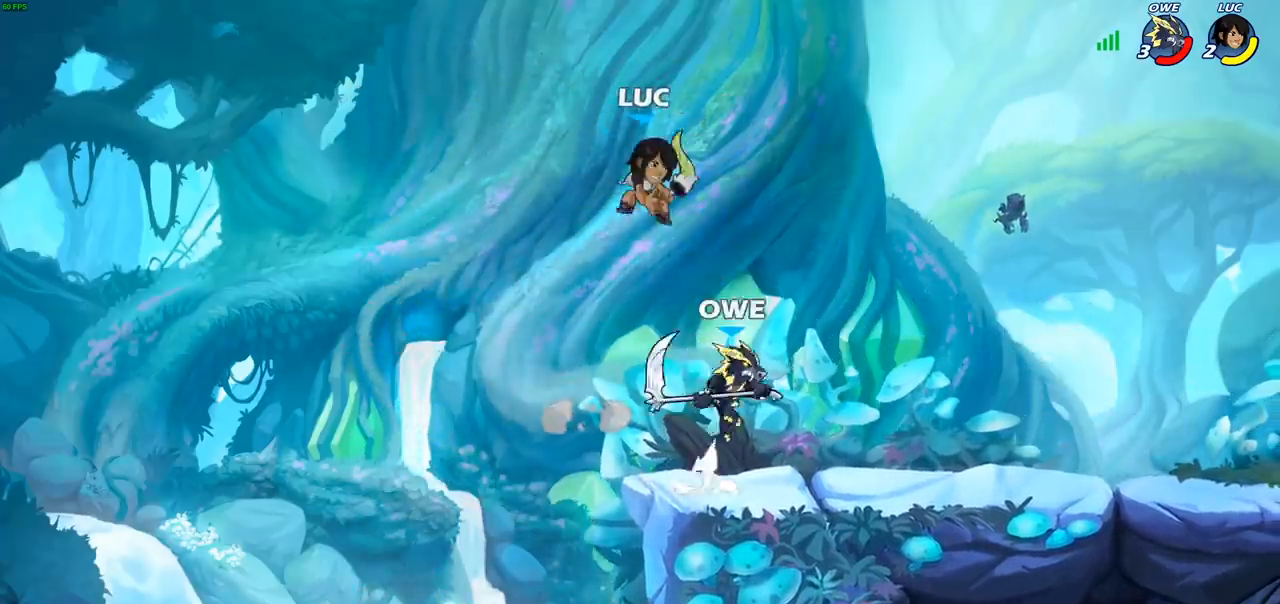
{"buttons": [], "left_stick": "center", "right_stick": "center", "events": [[100, "SQUARE", "up"], [150, "left_stick", "center"]]}
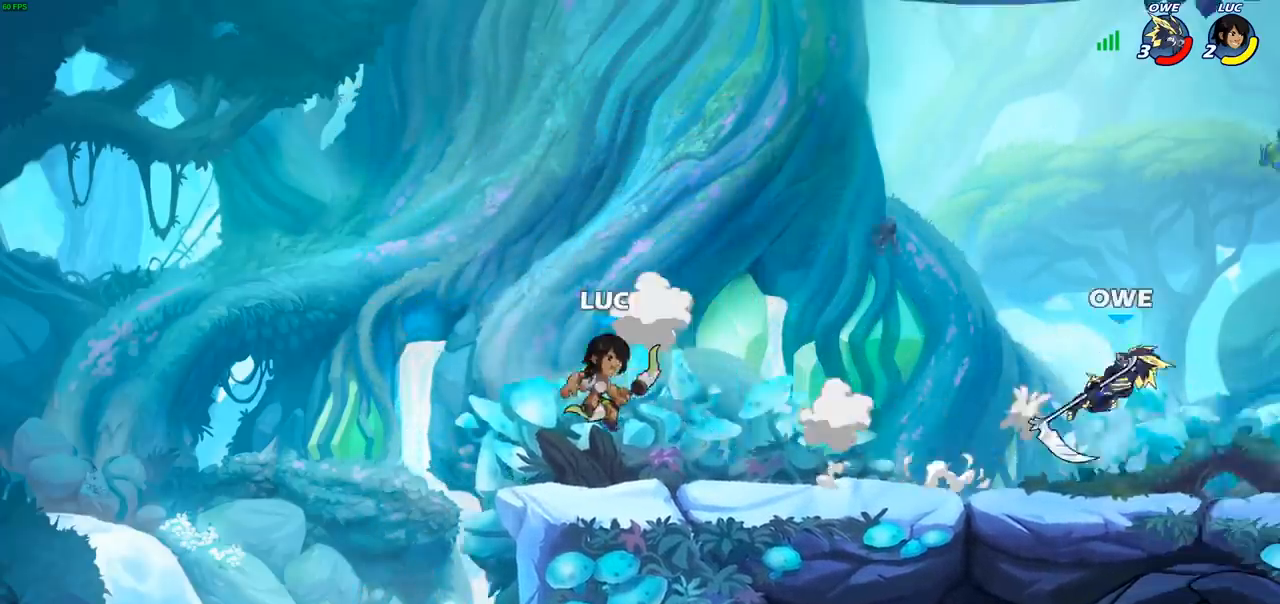
{"buttons": [], "left_stick": "up-right", "right_stick": "center", "events": [[167, "left_stick", "right"], [250, "R2", "down"], [317, "CROSS", "down"], [417, "left_stick", "up-right"], [450, "R2", "up"], [467, "CROSS", "up"]]}
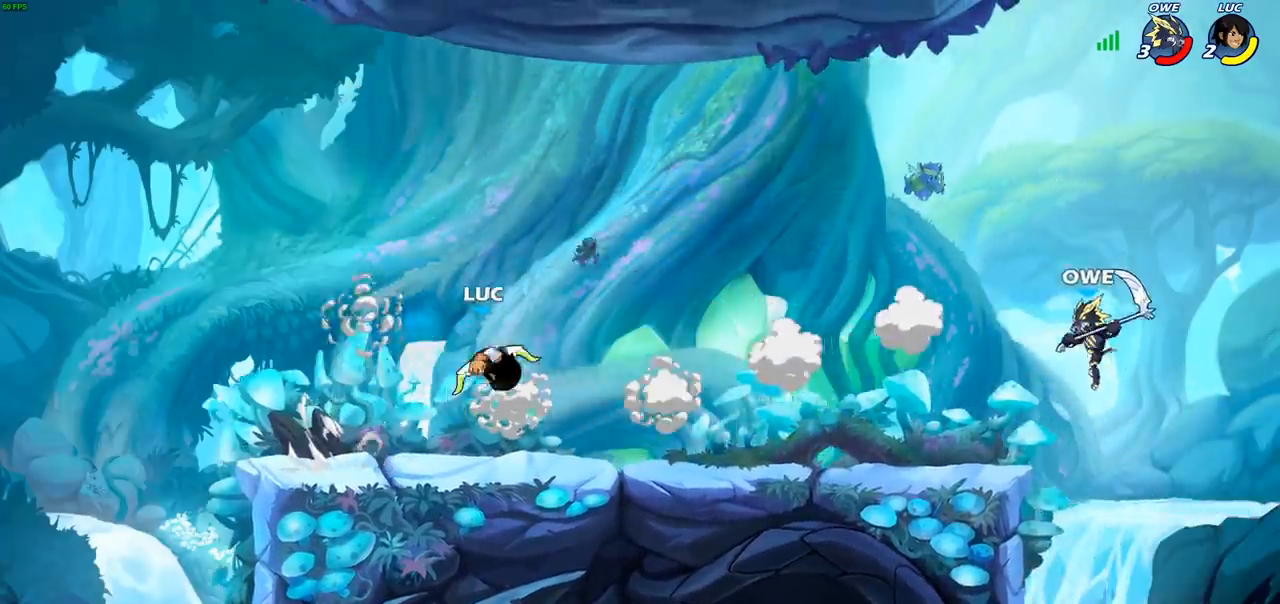
{"buttons": [], "left_stick": "up-right", "right_stick": "center", "events": [[117, "CROSS", "down"], [267, "CROSS", "up"]]}
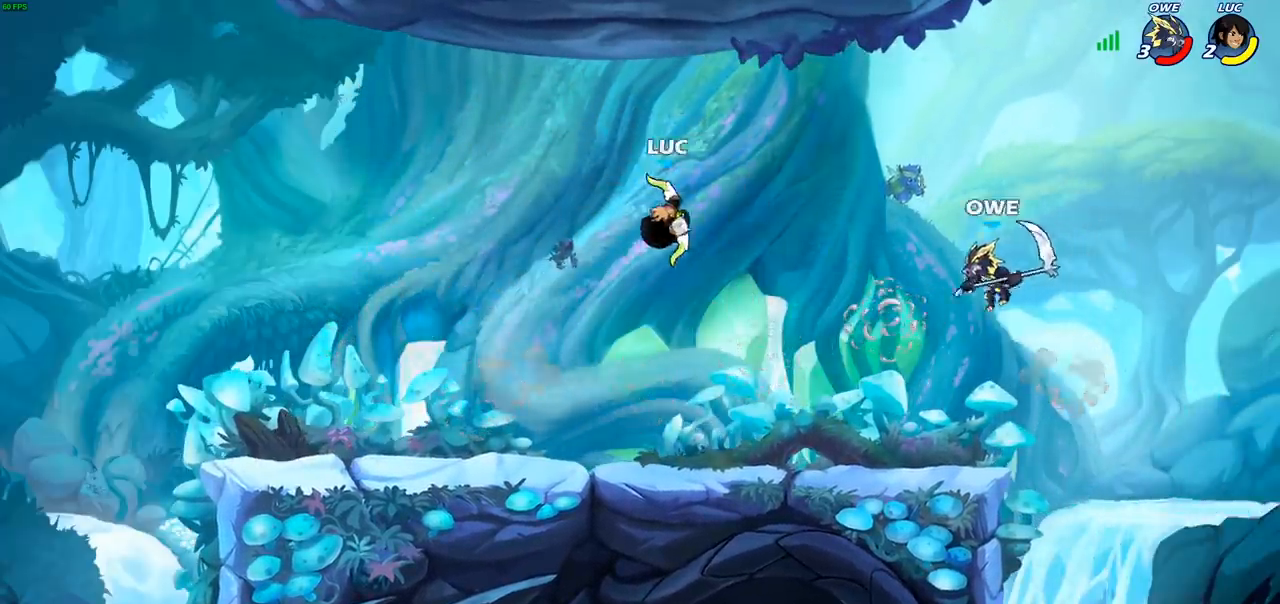
{"buttons": [], "left_stick": "center", "right_stick": "center", "events": [[50, "left_stick", "down-right"], [100, "left_stick", "down"], [267, "R2", "down"], [267, "left_stick", "center"], [317, "SQUARE", "down"], [367, "R2", "up"], [417, "SQUARE", "up"]]}
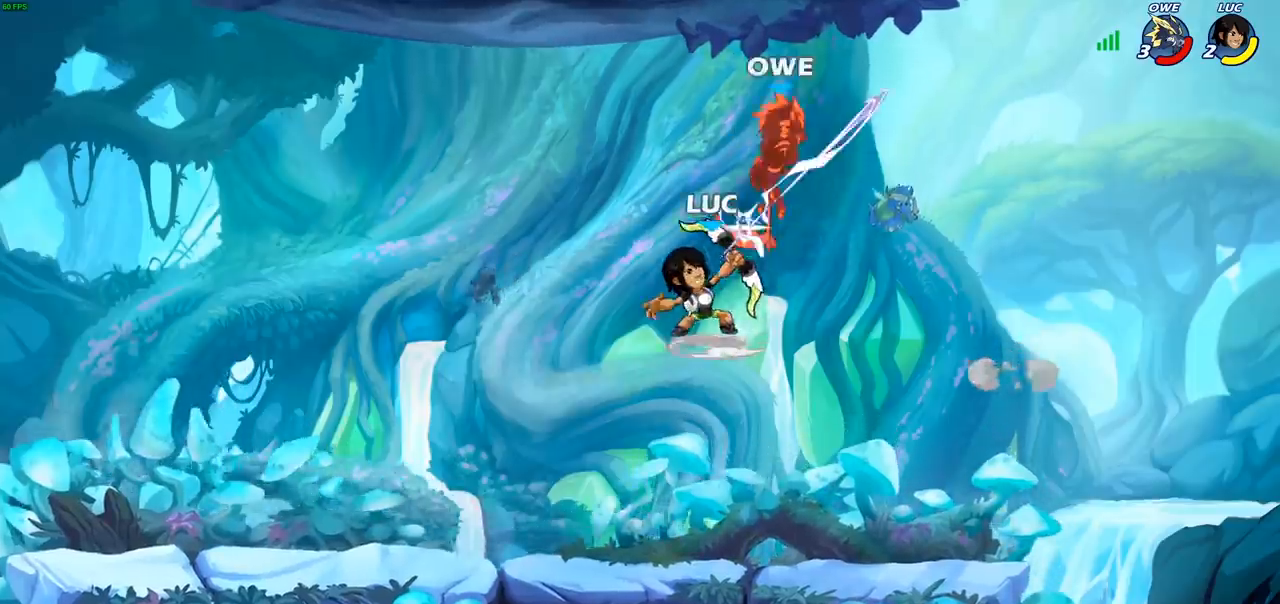
{"buttons": [], "left_stick": "center", "right_stick": "center", "events": []}
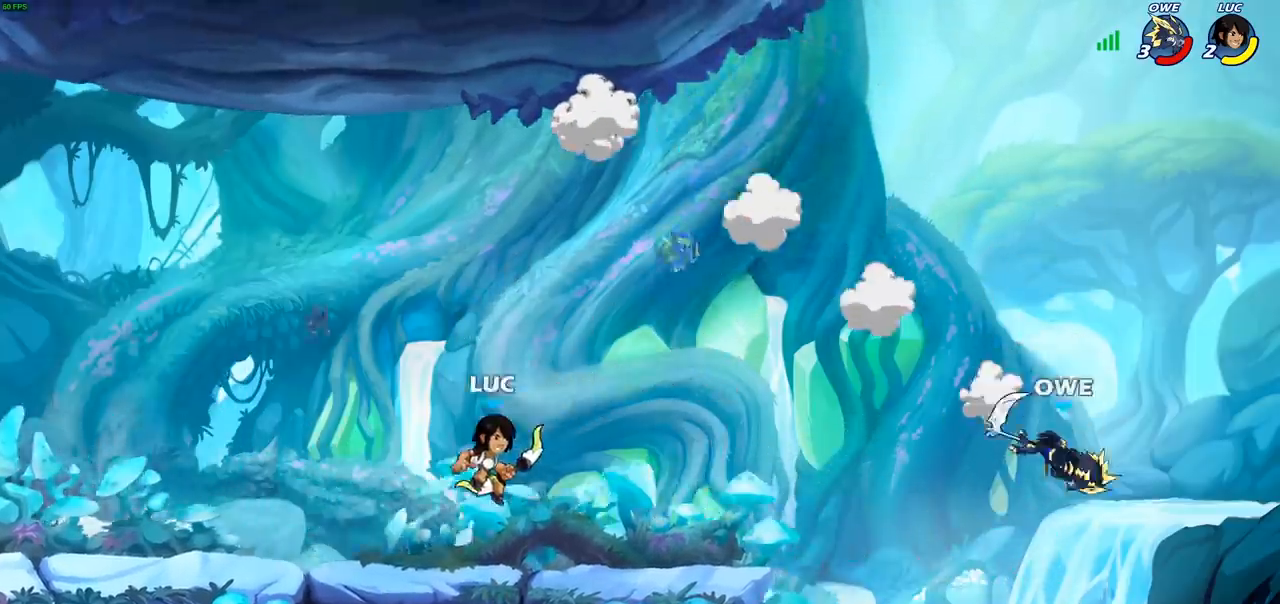
{"buttons": ["CROSS"], "left_stick": "right", "right_stick": "center", "events": [[267, "left_stick", "right"], [367, "R2", "down"], [383, "CROSS", "down"], [483, "R2", "up"]]}
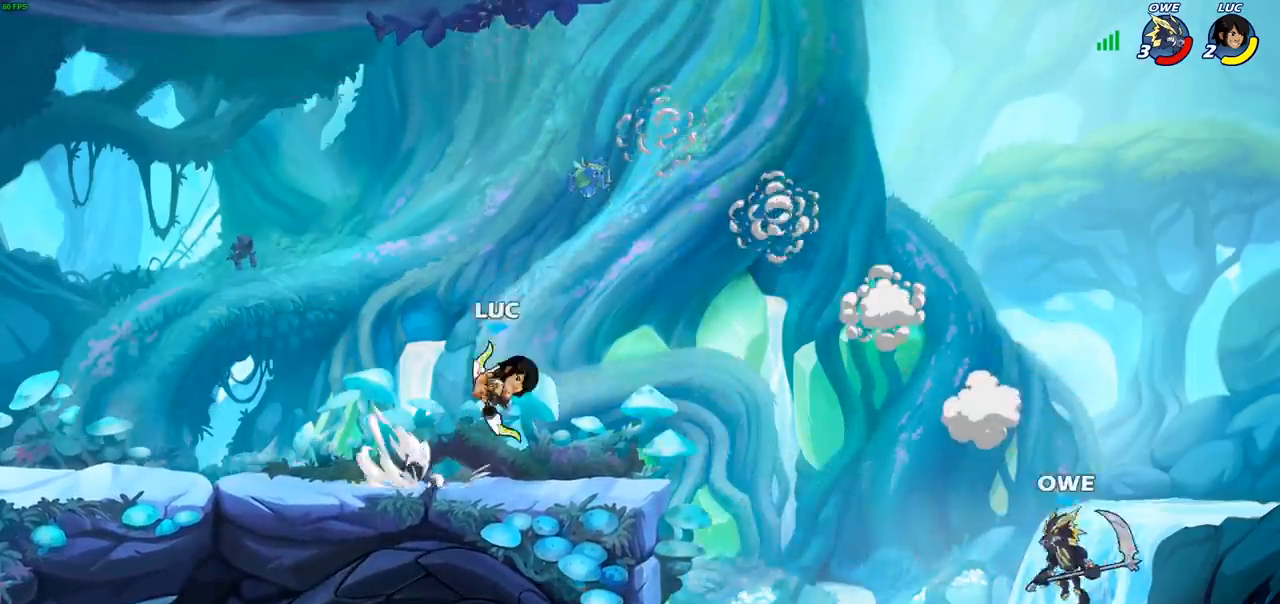
{"buttons": [], "left_stick": "center", "right_stick": "center", "events": [[33, "CROSS", "up"], [133, "CROSS", "down"], [267, "SQUARE", "down"], [267, "left_stick", "down"], [283, "CROSS", "up"], [283, "right_stick", "down-left"], [350, "SQUARE", "up"], [350, "right_stick", "center"], [367, "left_stick", "center"]]}
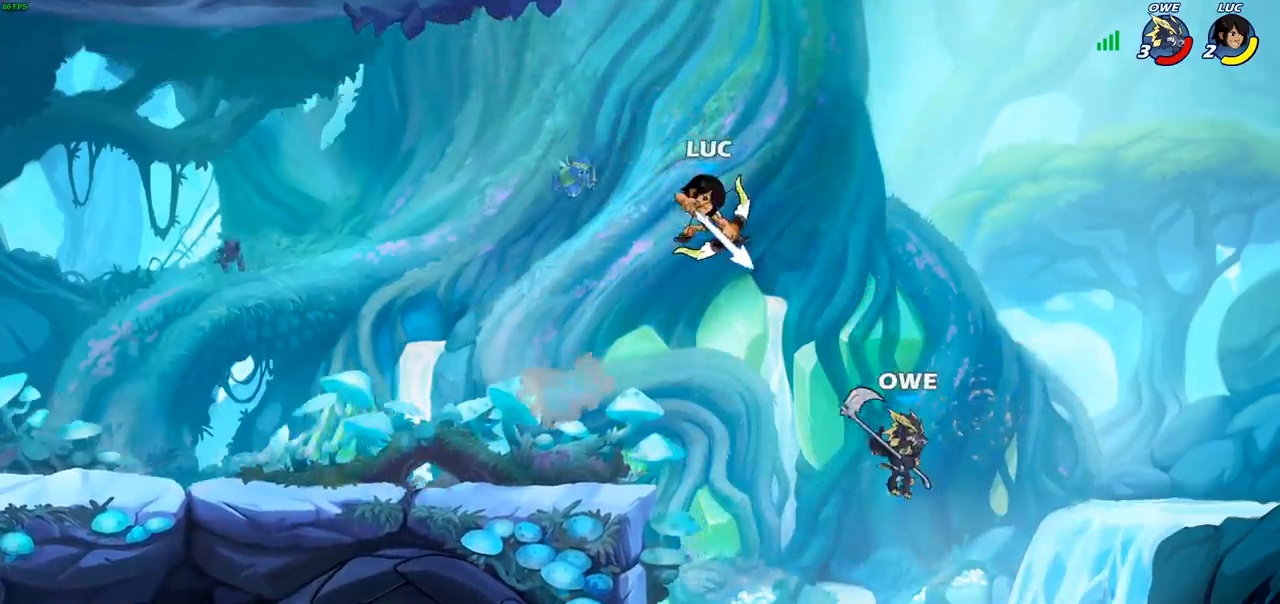
{"buttons": ["CROSS"], "left_stick": "left", "right_stick": "center", "events": [[217, "left_stick", "left"], [383, "CROSS", "down"]]}
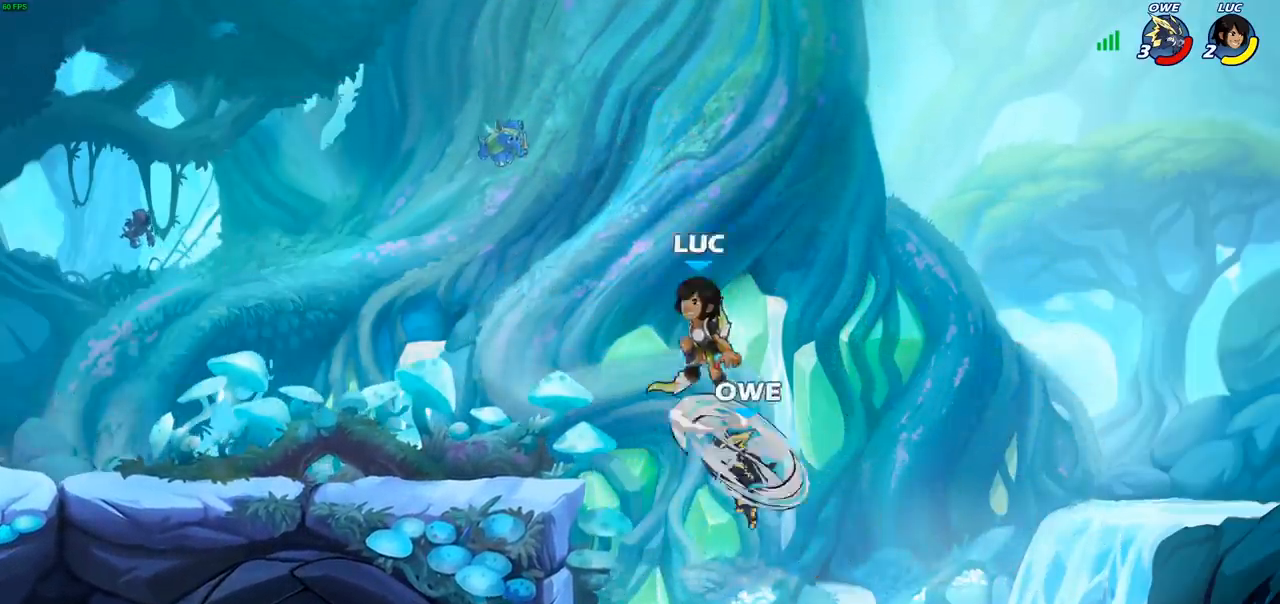
{"buttons": ["CIRCLE"], "left_stick": "down-left", "right_stick": "center", "events": [[33, "left_stick", "up-left"], [117, "CROSS", "up"], [283, "left_stick", "down-left"], [400, "CIRCLE", "down"]]}